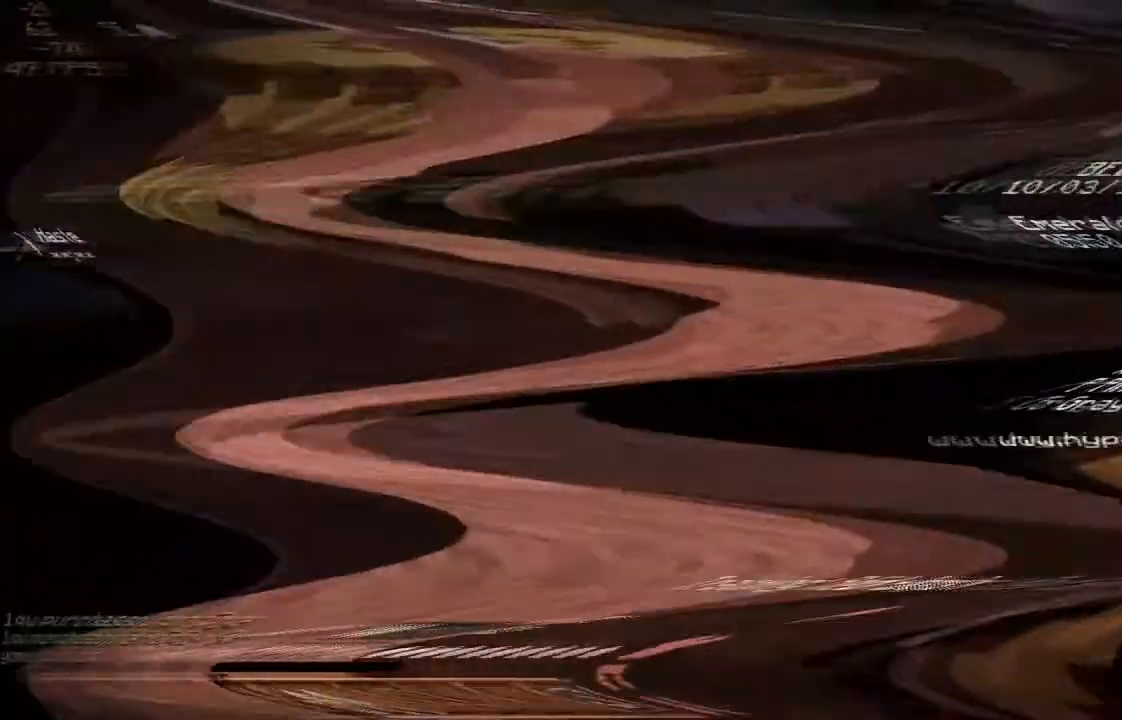
Gameplay with keyboard and mouse; each line is a JSON object with the keys and mouse buttons held at the frame after it. "events" lists presses ("down") and releases ("up") of "a", "d", "s", "space", "w", "mouse_left" and "mouse_right" between this image and that frame as [ms after this image, input, new state], when the widget could be followed in between. "mouse_left", "mouse_right" = the "left", "right" buttons of the "mouse" list. No other keys are recorded. Fast repeated clicks can show as one long hold. Mouse movement is not recorded.
{"keys": ["w"], "mouse": []}
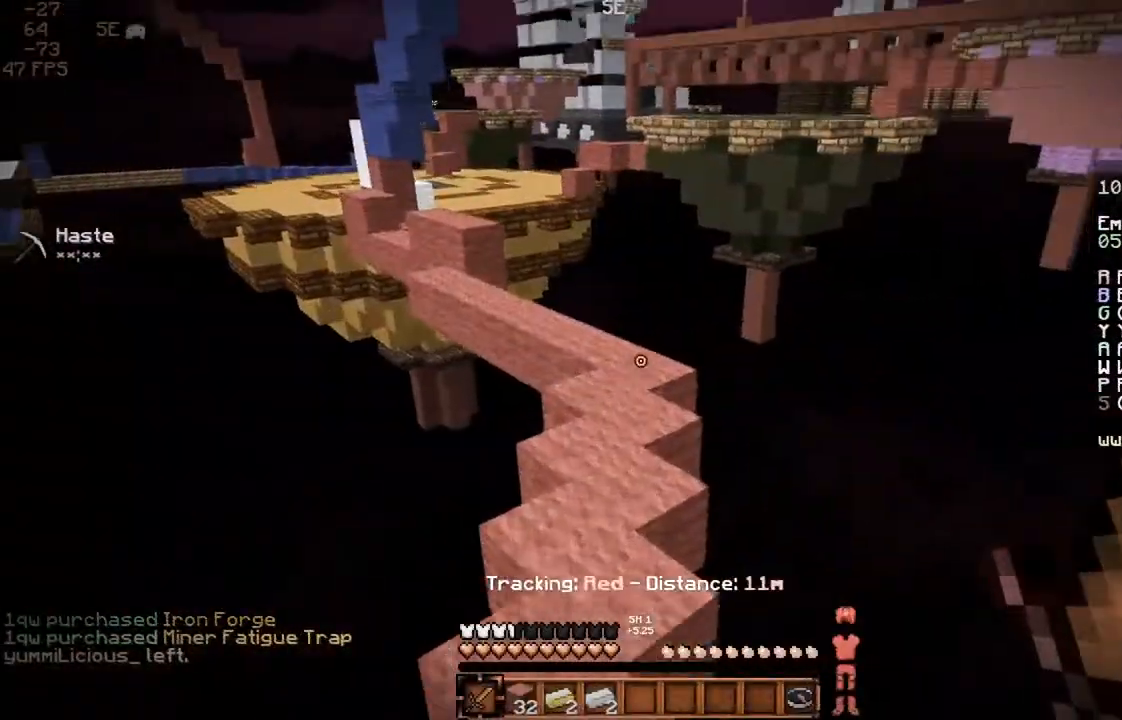
{"keys": ["space", "w"], "mouse": [], "events": [[67, "space", "down"], [200, "mouse_left", "down"], [367, "mouse_left", "up"], [433, "mouse_left", "down"], [467, "mouse_left", "up"]]}
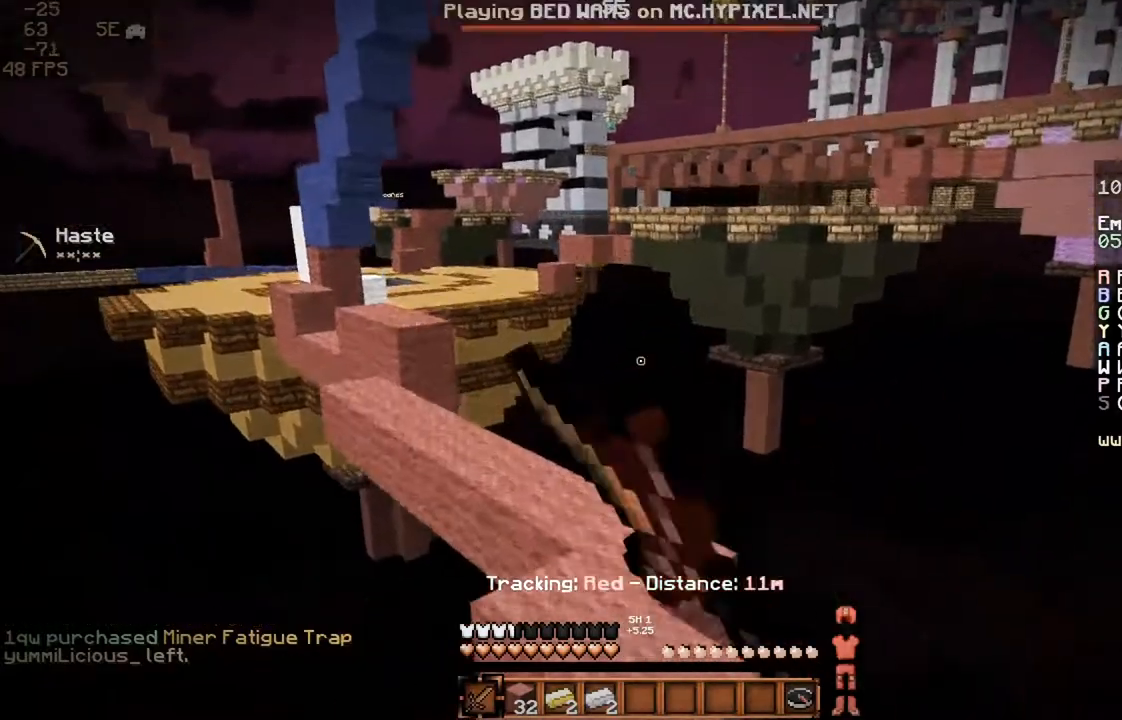
{"keys": ["space", "w"], "mouse": [], "events": [[167, "mouse_left", "down"], [233, "mouse_left", "up"], [333, "mouse_left", "down"], [400, "mouse_left", "up"], [467, "mouse_left", "down"], [500, "mouse_left", "up"]]}
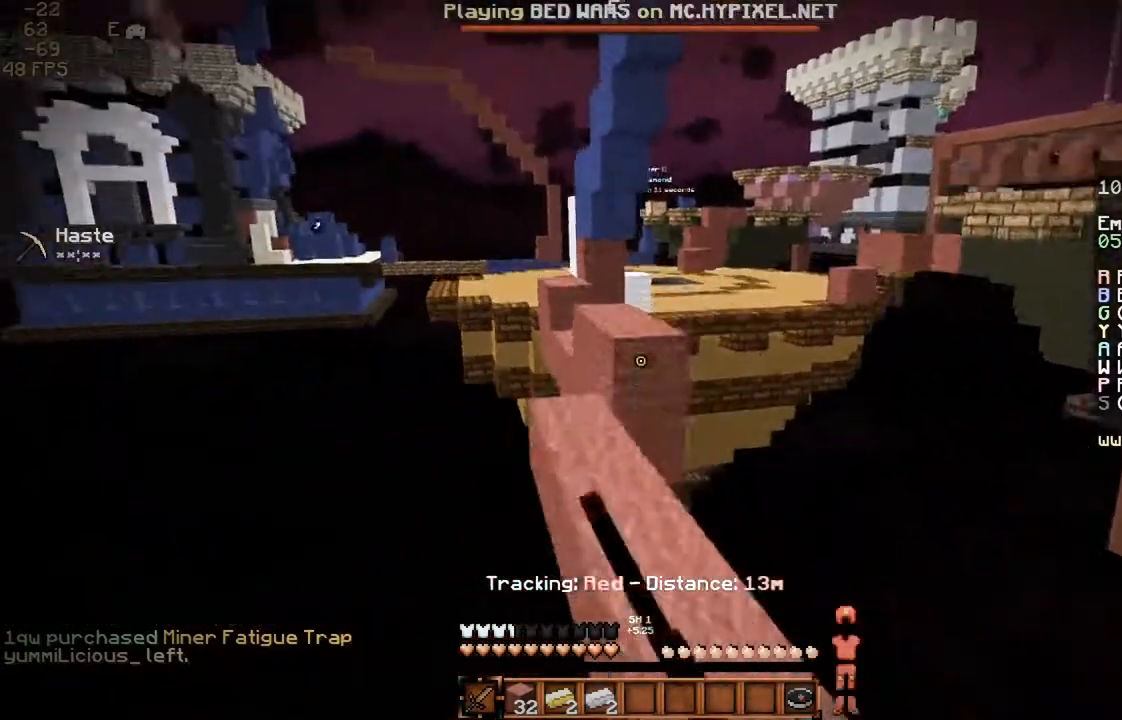
{"keys": ["w"], "mouse": ["left"], "events": [[33, "mouse_left", "down"], [133, "a", "down"], [133, "mouse_left", "up"], [200, "mouse_left", "down"], [233, "space", "up"], [267, "a", "up"], [267, "mouse_left", "up"], [333, "mouse_left", "down"], [400, "mouse_left", "up"], [500, "mouse_left", "down"]]}
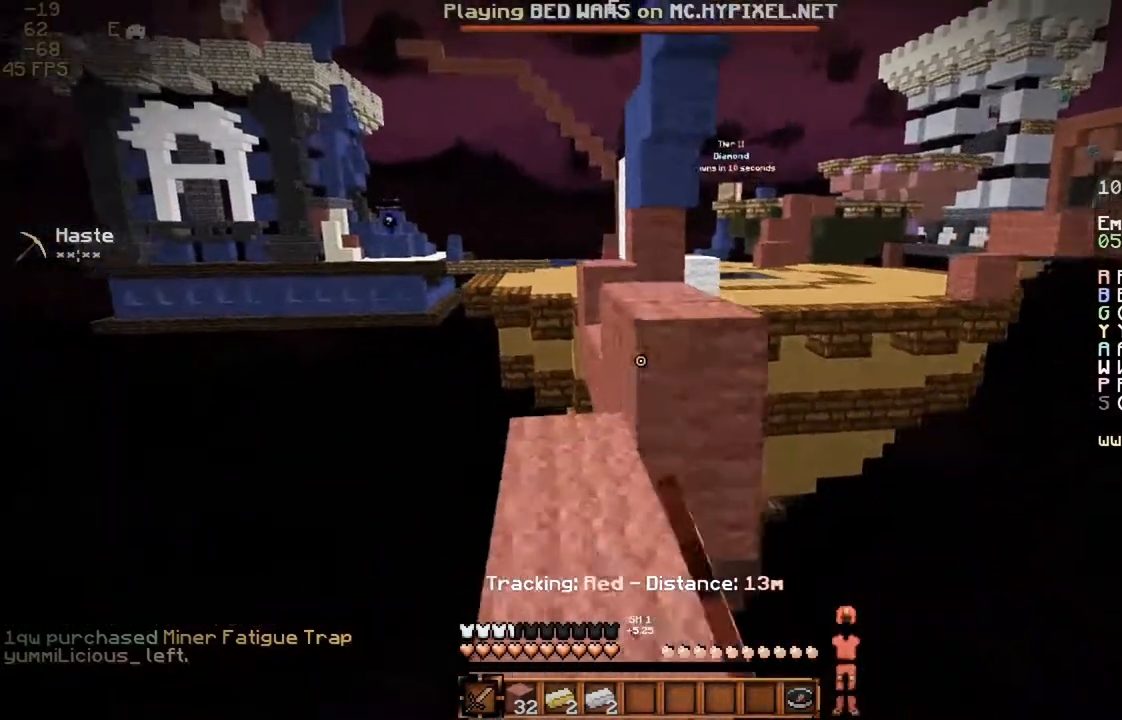
{"keys": ["space", "w"], "mouse": ["left"], "events": [[33, "mouse_left", "up"], [167, "mouse_left", "down"], [233, "mouse_left", "up"], [267, "mouse_left", "down"], [333, "mouse_left", "up"], [333, "space", "down"], [400, "mouse_left", "down"]]}
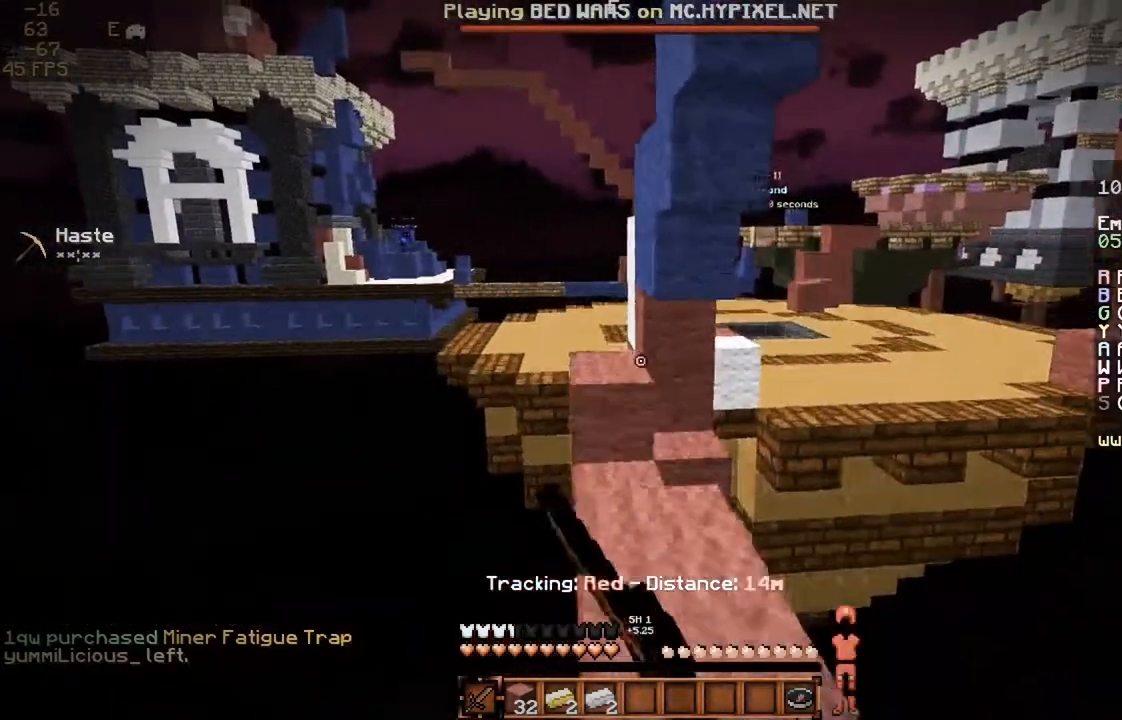
{"keys": ["w"], "mouse": ["left"], "events": [[33, "mouse_left", "up"], [100, "mouse_left", "down"], [100, "space", "up"], [300, "mouse_left", "up"], [333, "mouse_left", "down"], [367, "mouse_left", "up"], [467, "mouse_left", "down"]]}
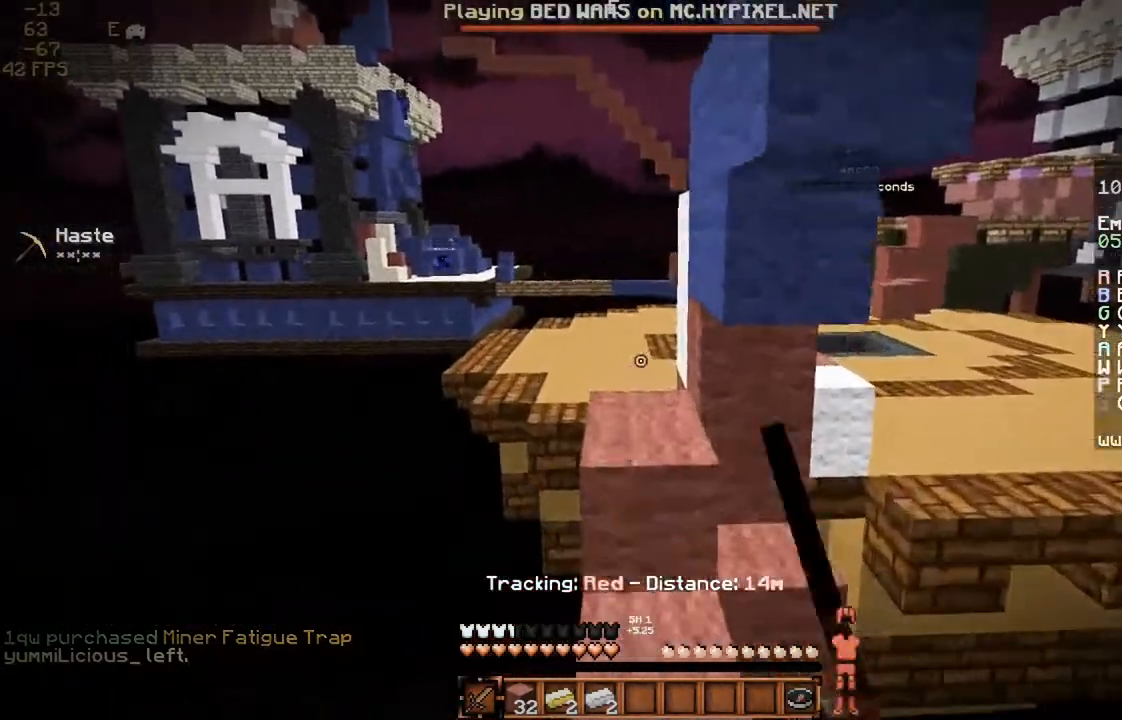
{"keys": ["w"], "mouse": [], "events": [[33, "mouse_left", "up"], [33, "space", "down"], [100, "mouse_left", "down"], [200, "mouse_left", "up"], [233, "mouse_left", "down"], [300, "space", "up"], [333, "mouse_left", "up"], [400, "mouse_left", "down"], [500, "mouse_left", "up"]]}
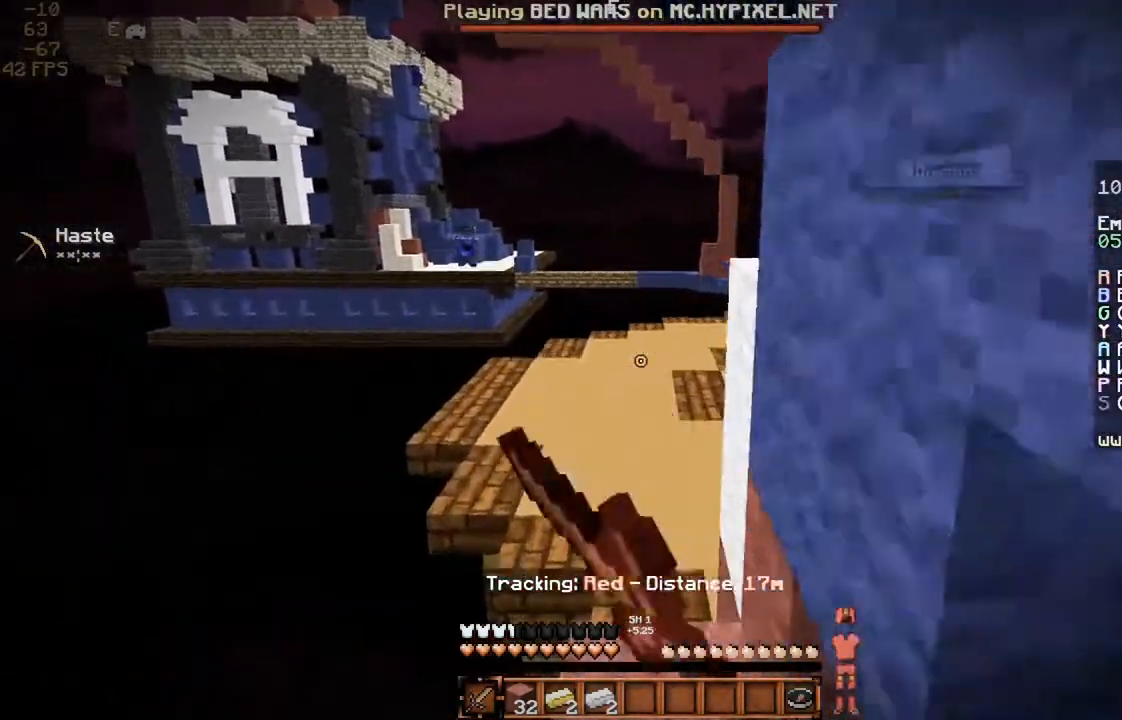
{"keys": ["space", "w"], "mouse": [], "events": [[33, "mouse_left", "down"], [133, "mouse_left", "up"], [200, "mouse_left", "down"], [267, "space", "down"], [300, "mouse_left", "up"], [367, "mouse_left", "down"], [433, "mouse_left", "up"]]}
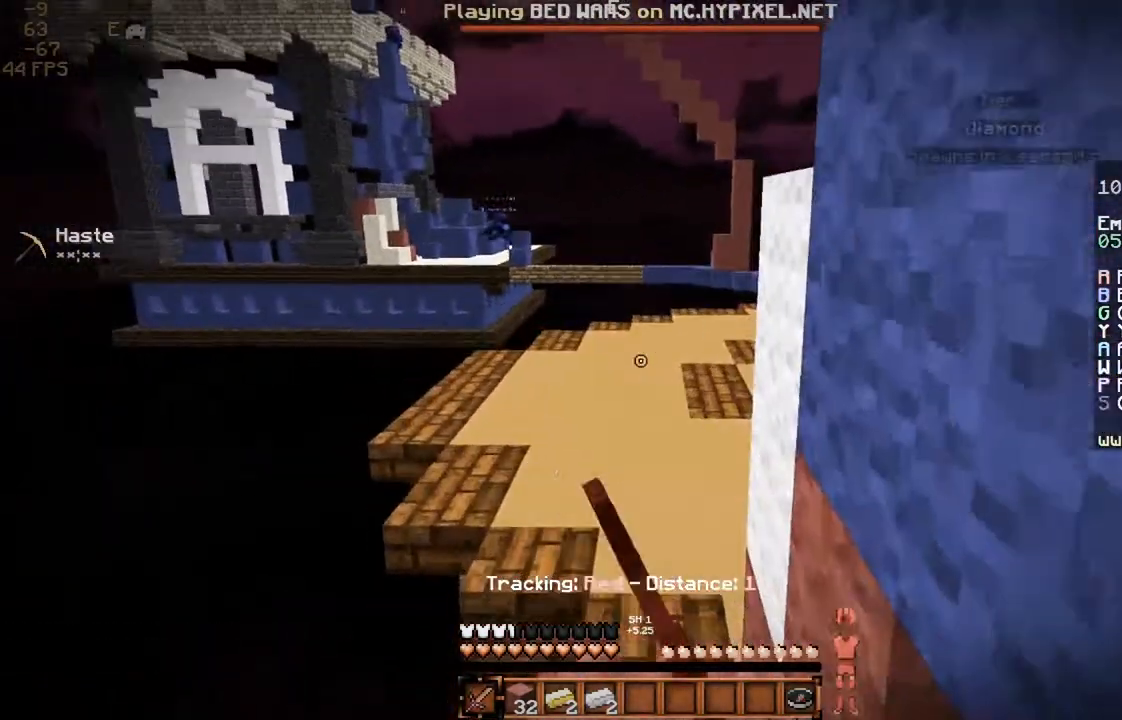
{"keys": ["space", "w"], "mouse": ["left"], "events": [[33, "mouse_left", "down"], [33, "space", "up"], [100, "mouse_left", "up"], [300, "mouse_left", "down"], [400, "mouse_left", "up"], [400, "space", "down"], [500, "mouse_left", "down"]]}
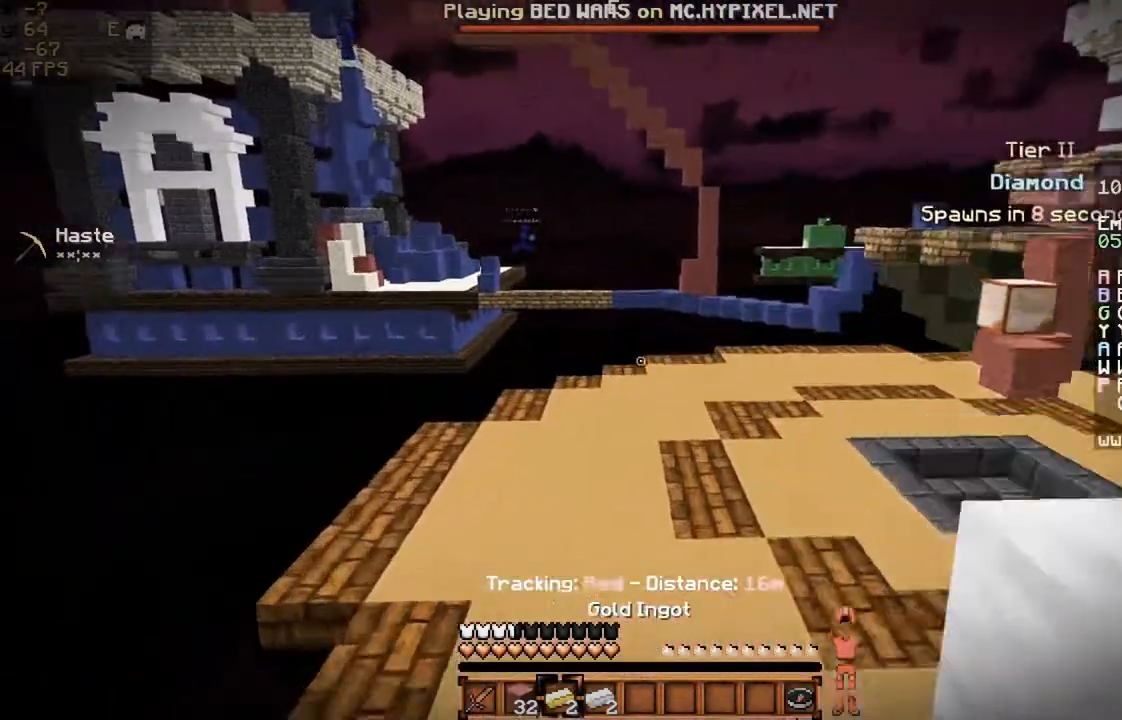
{"keys": ["space", "w"], "mouse": [], "events": [[33, "mouse_left", "up"], [133, "mouse_left", "down"], [167, "mouse_left", "up"], [167, "space", "up"], [233, "mouse_left", "down"], [333, "mouse_left", "up"], [467, "space", "down"]]}
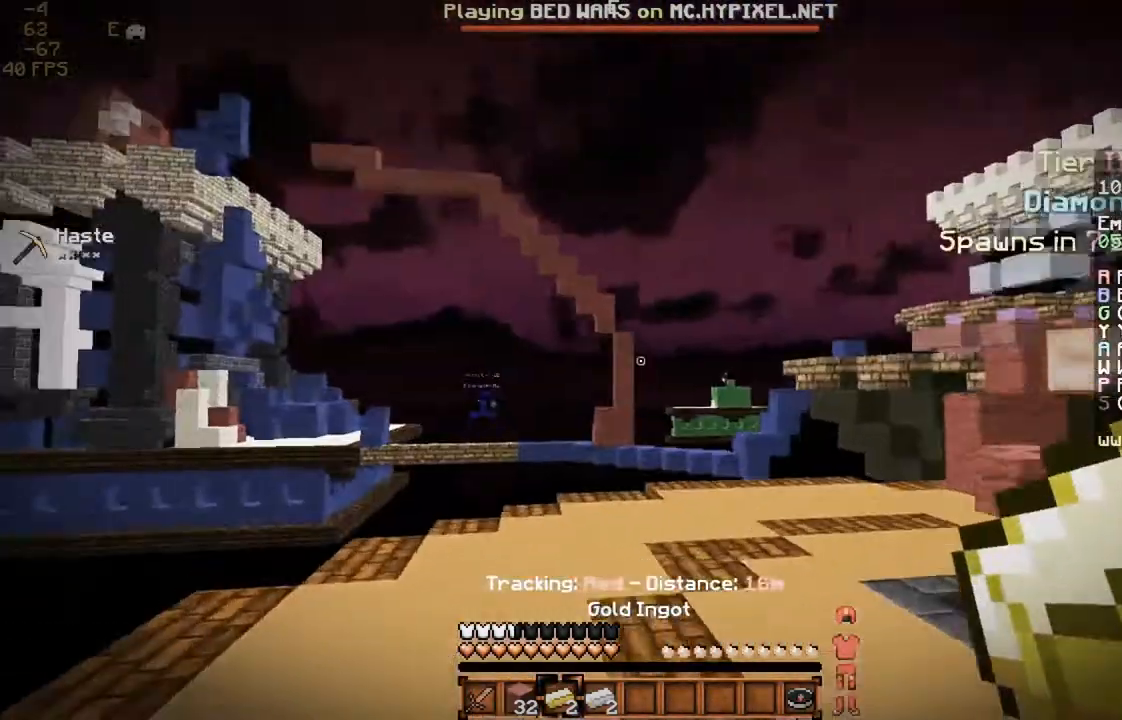
{"keys": ["w"], "mouse": [], "events": [[100, "space", "up"]]}
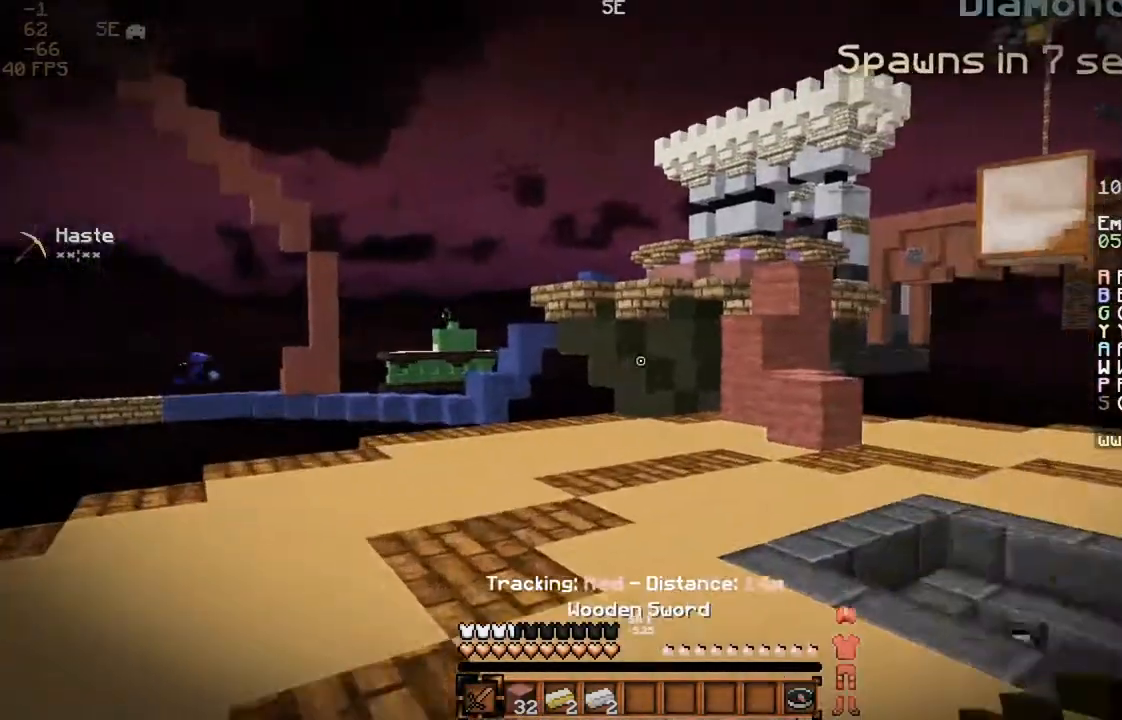
{"keys": ["w"], "mouse": [], "events": []}
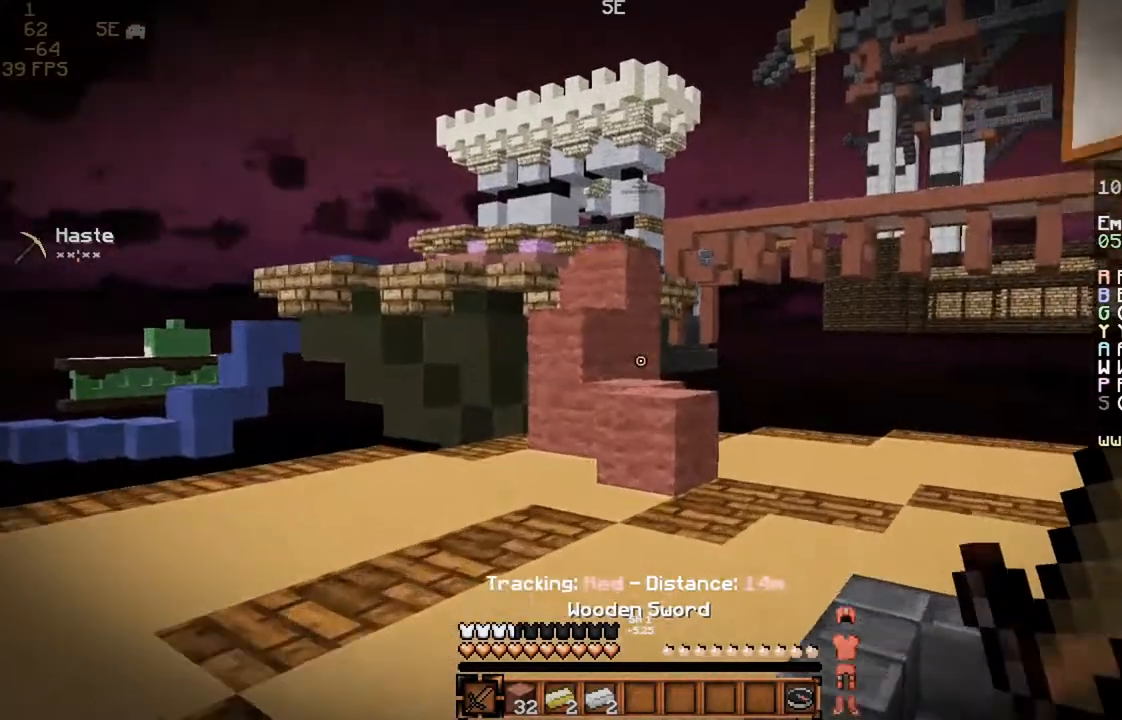
{"keys": ["w"], "mouse": [], "events": []}
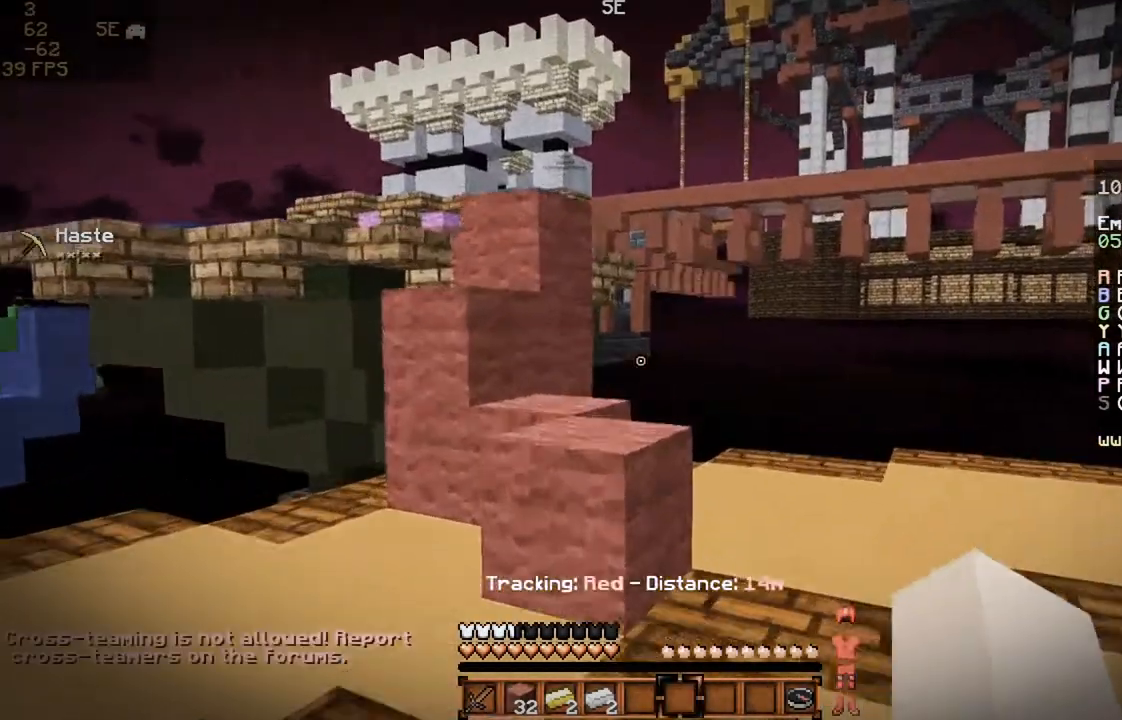
{"keys": ["w"], "mouse": [], "events": [[200, "space", "down"], [367, "space", "up"]]}